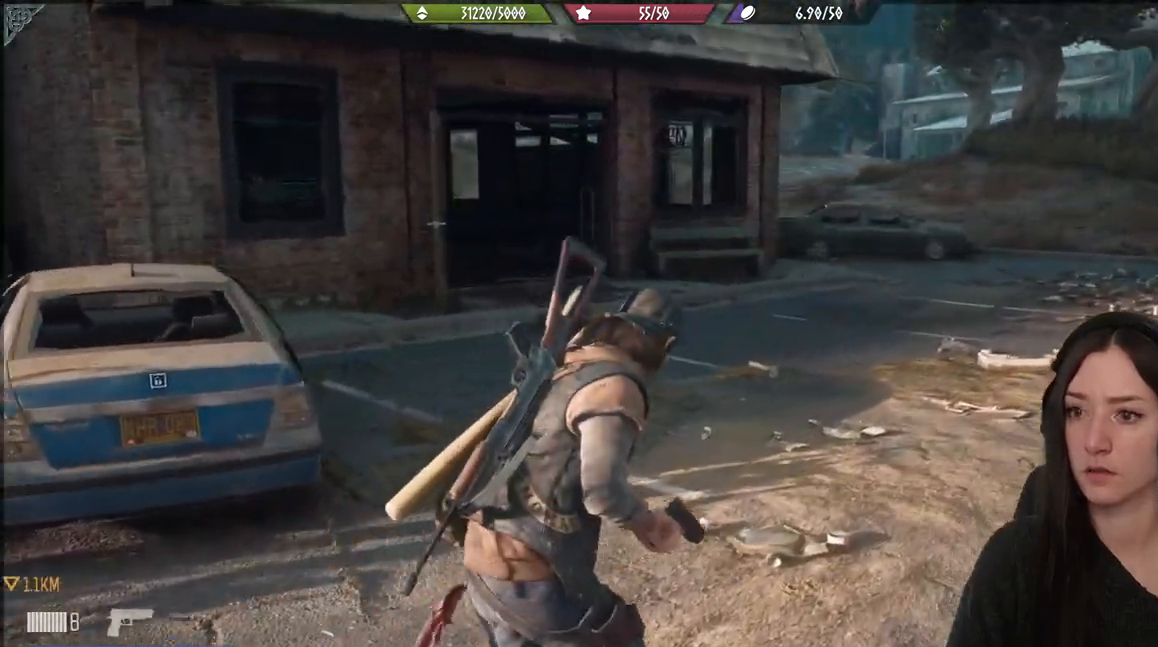
Gameplay with a controller (Xbox layout); each line is a JSON object with the inputs held at the frame after it. "events" lists button and stick changes between this image and that frame as [ms after this image, input, new state], when the widget could be followed in between.
{"buttons": [], "left_stick": "up", "right_stick": "left", "events": [[233, "right_stick", "left"], [450, "left_stick", "up"]]}
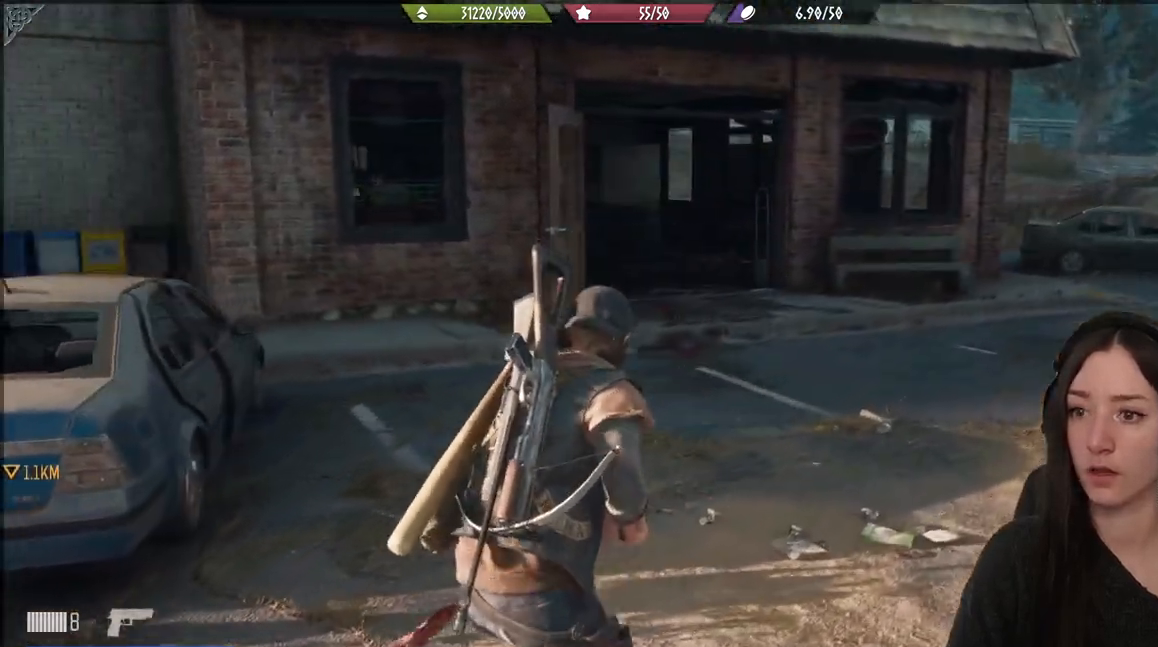
{"buttons": [], "left_stick": "up", "right_stick": "left", "events": []}
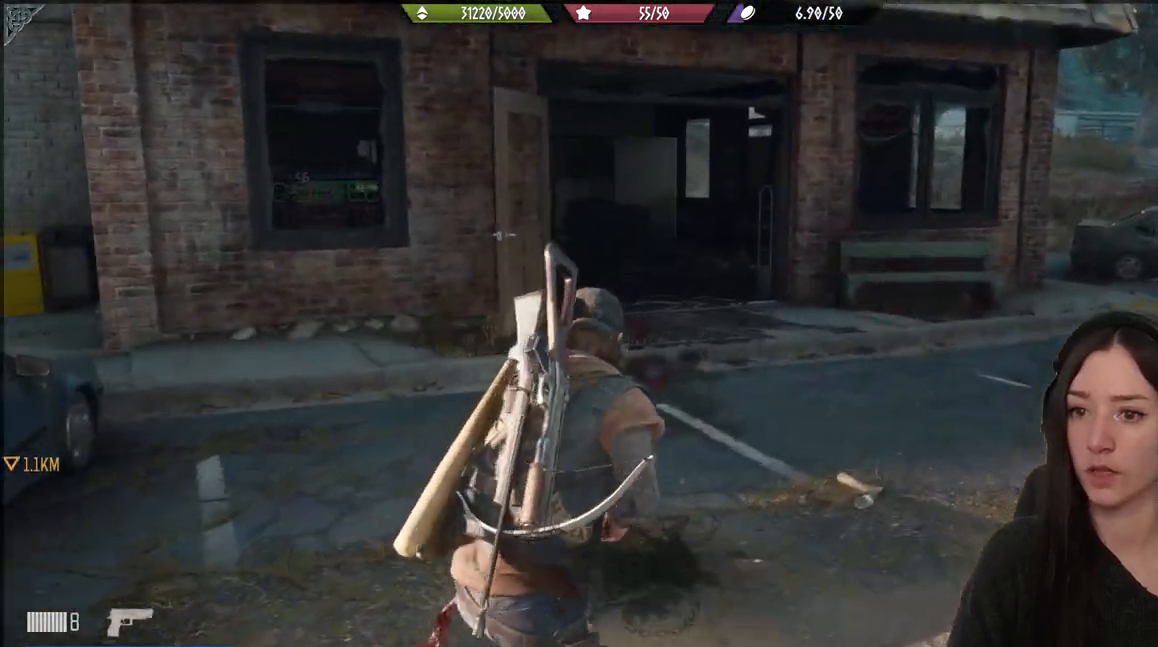
{"buttons": [], "left_stick": "up", "right_stick": "left", "events": []}
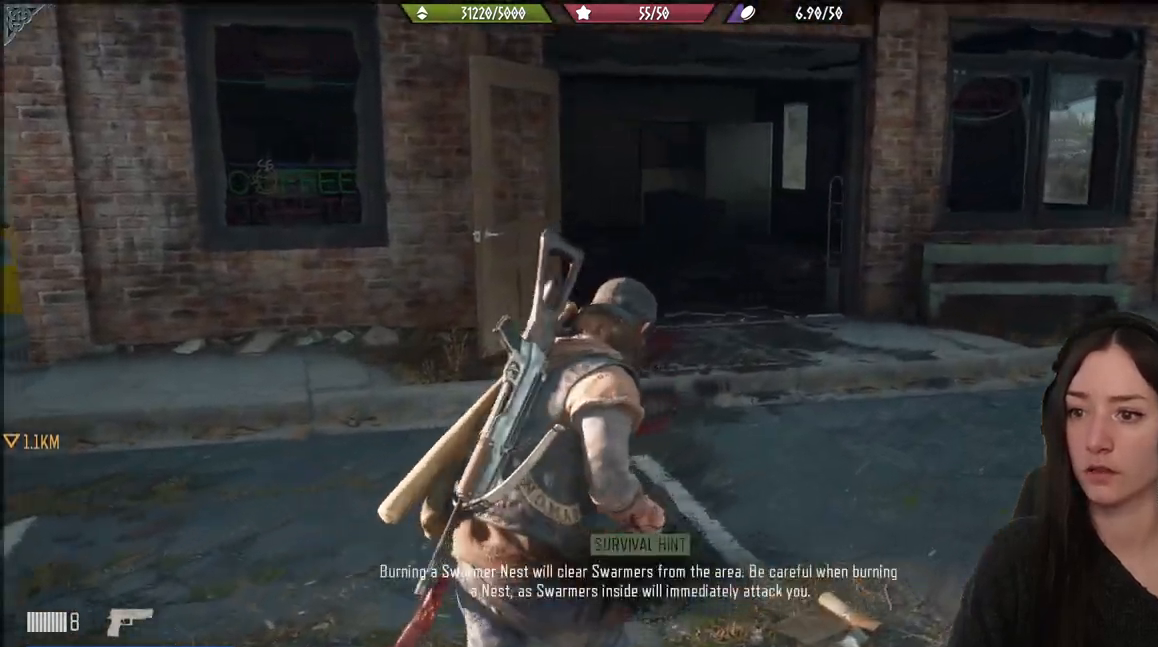
{"buttons": [], "left_stick": "up-right", "right_stick": "left", "events": [[350, "left_stick", "up-right"]]}
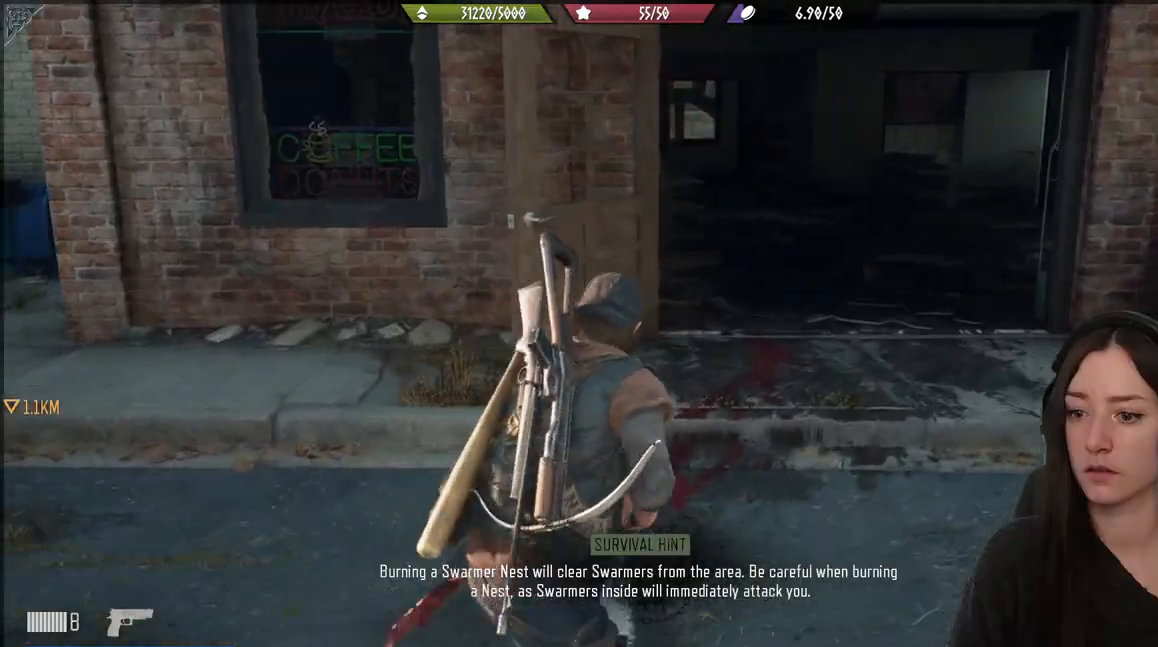
{"buttons": [], "left_stick": "up-right", "right_stick": "left", "events": []}
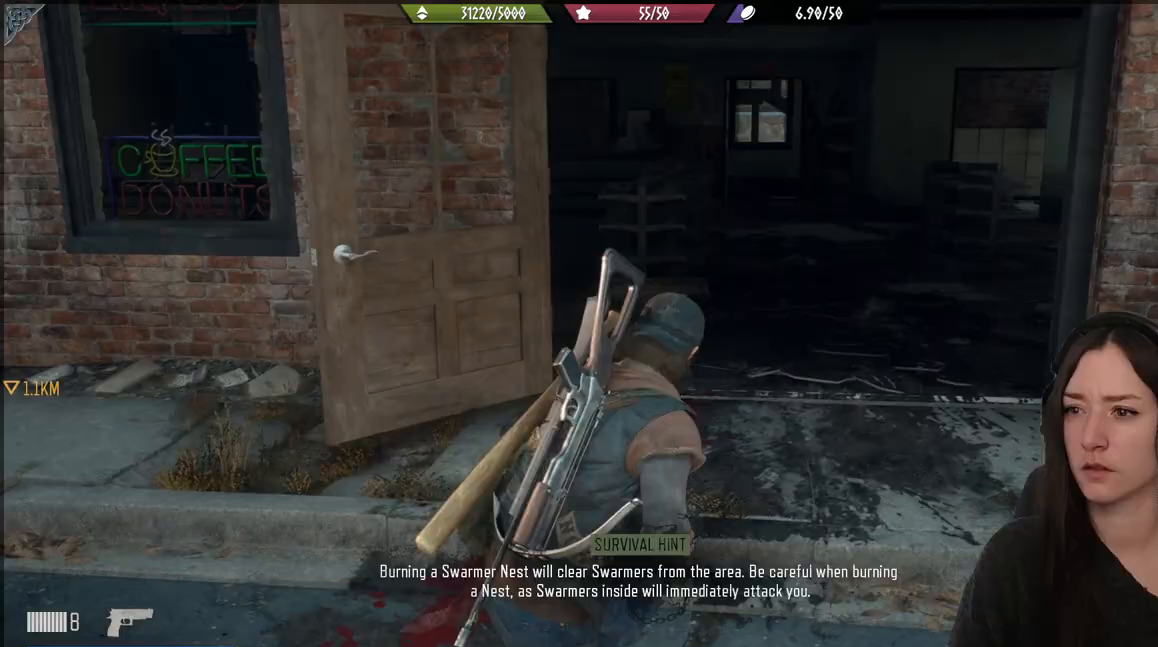
{"buttons": [], "left_stick": "up", "right_stick": "center", "events": [[317, "right_stick", "center"], [367, "left_stick", "up"]]}
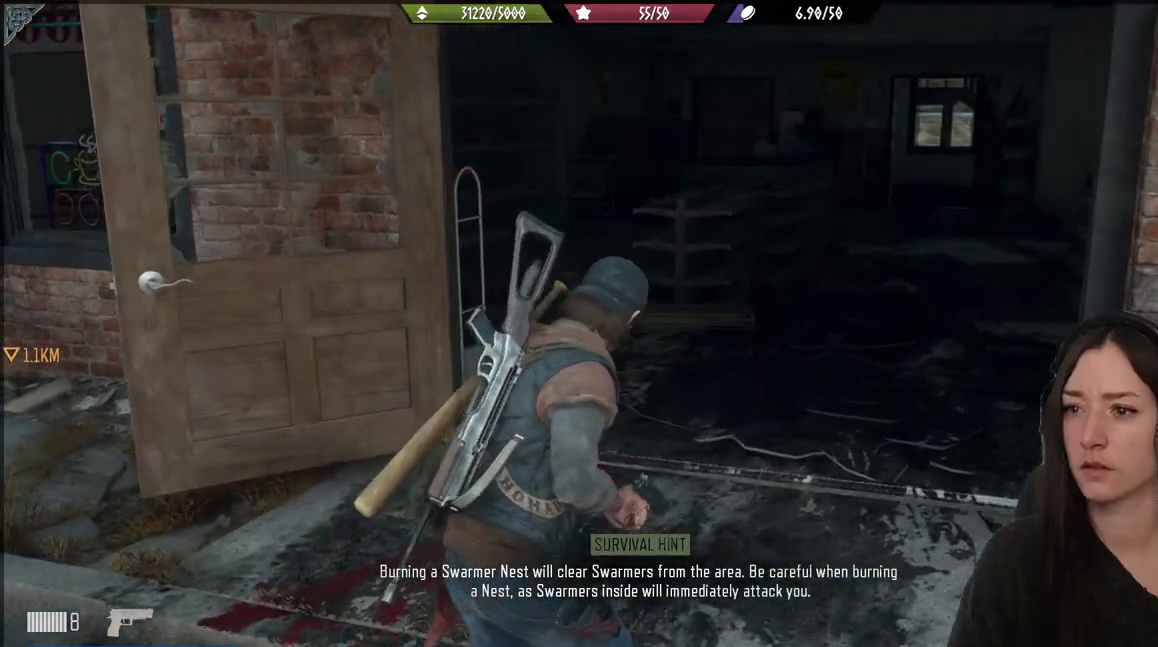
{"buttons": [], "left_stick": "up", "right_stick": "left", "events": [[267, "right_stick", "left"]]}
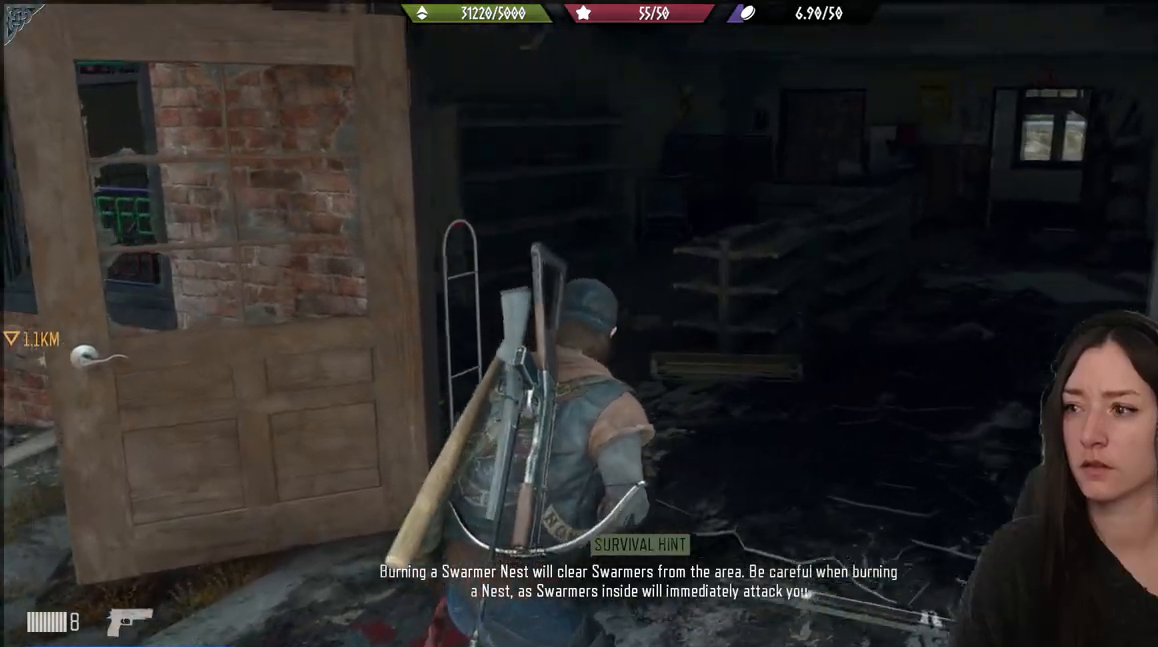
{"buttons": [], "left_stick": "up", "right_stick": "left", "events": []}
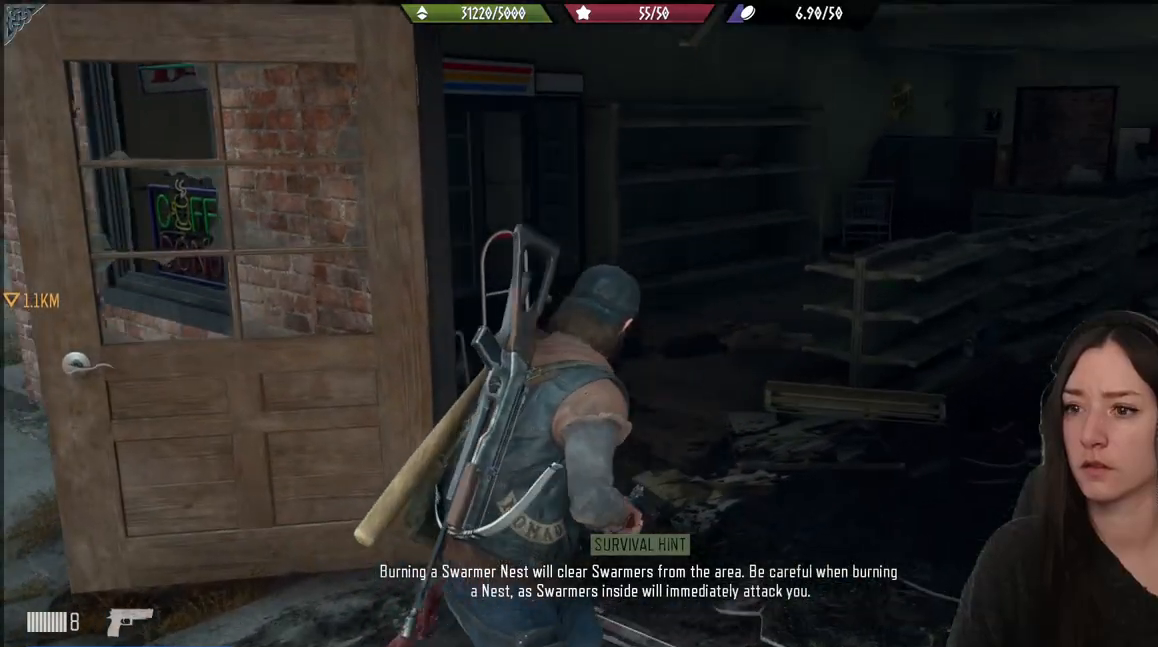
{"buttons": [], "left_stick": "up", "right_stick": "right", "events": [[233, "right_stick", "center"], [467, "right_stick", "right"]]}
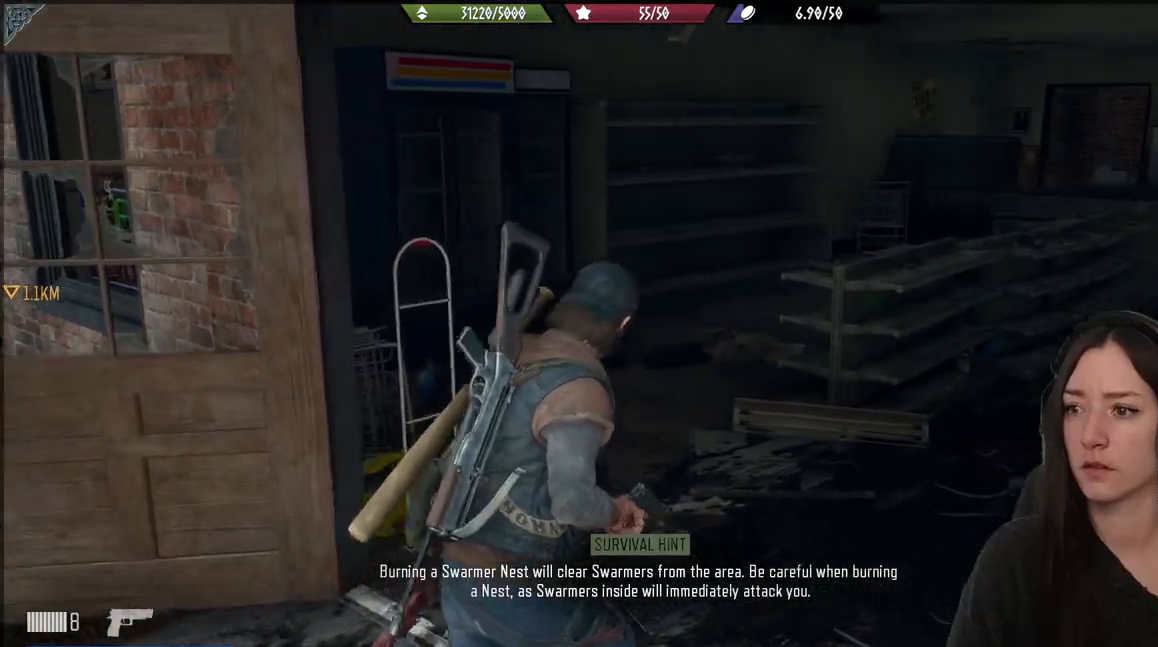
{"buttons": [], "left_stick": "up", "right_stick": "center", "events": [[500, "right_stick", "center"]]}
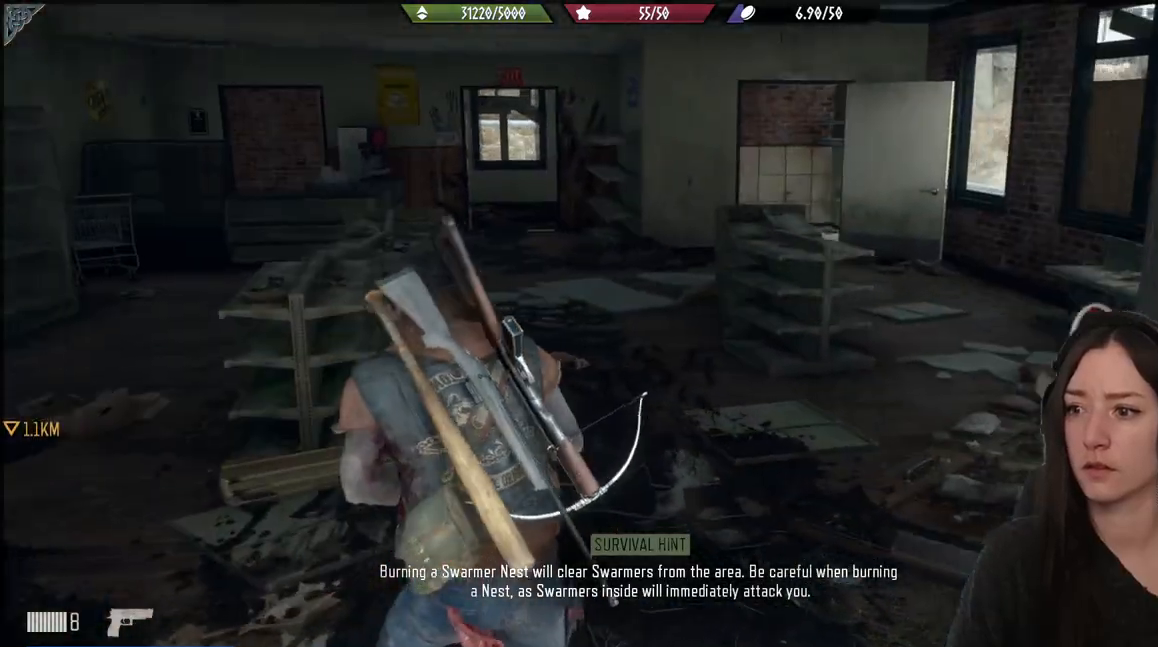
{"buttons": [], "left_stick": "up", "right_stick": "right", "events": [[300, "right_stick", "right"]]}
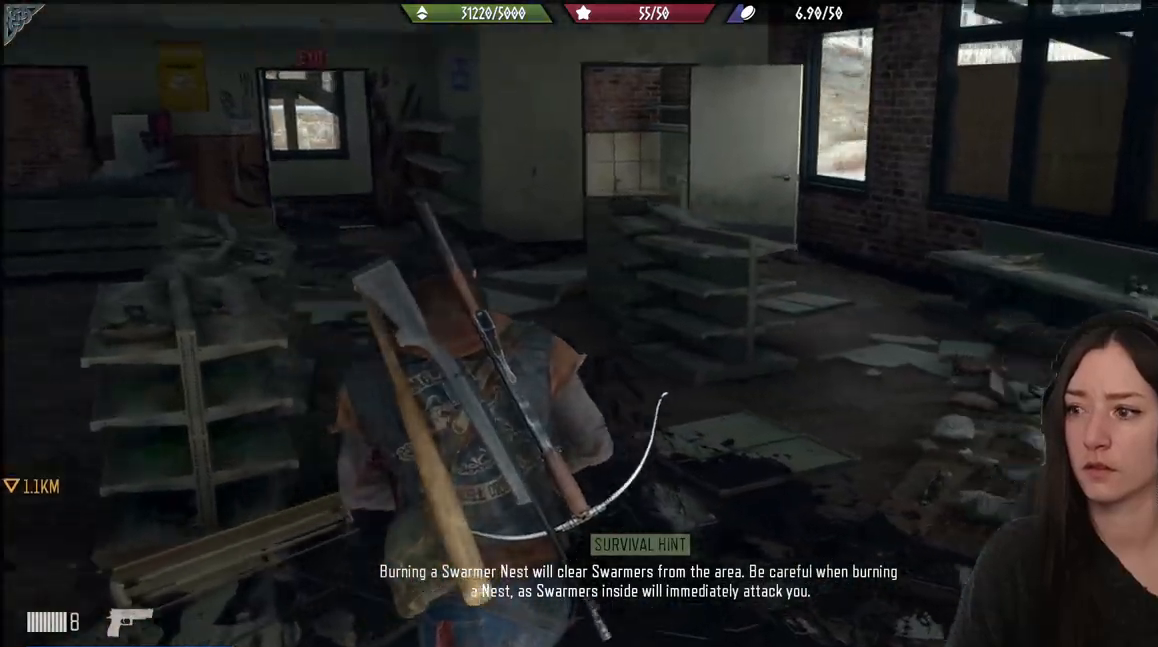
{"buttons": [], "left_stick": "up", "right_stick": "left", "events": [[167, "right_stick", "center"], [233, "right_stick", "left"]]}
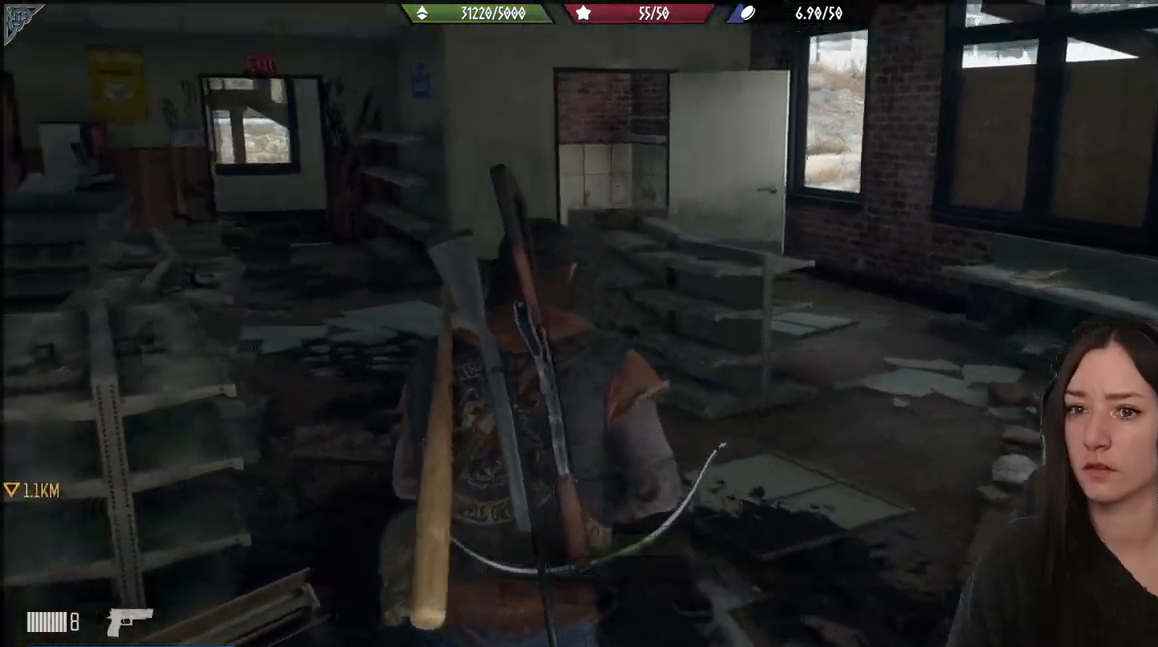
{"buttons": [], "left_stick": "up", "right_stick": "center", "events": [[100, "right_stick", "center"]]}
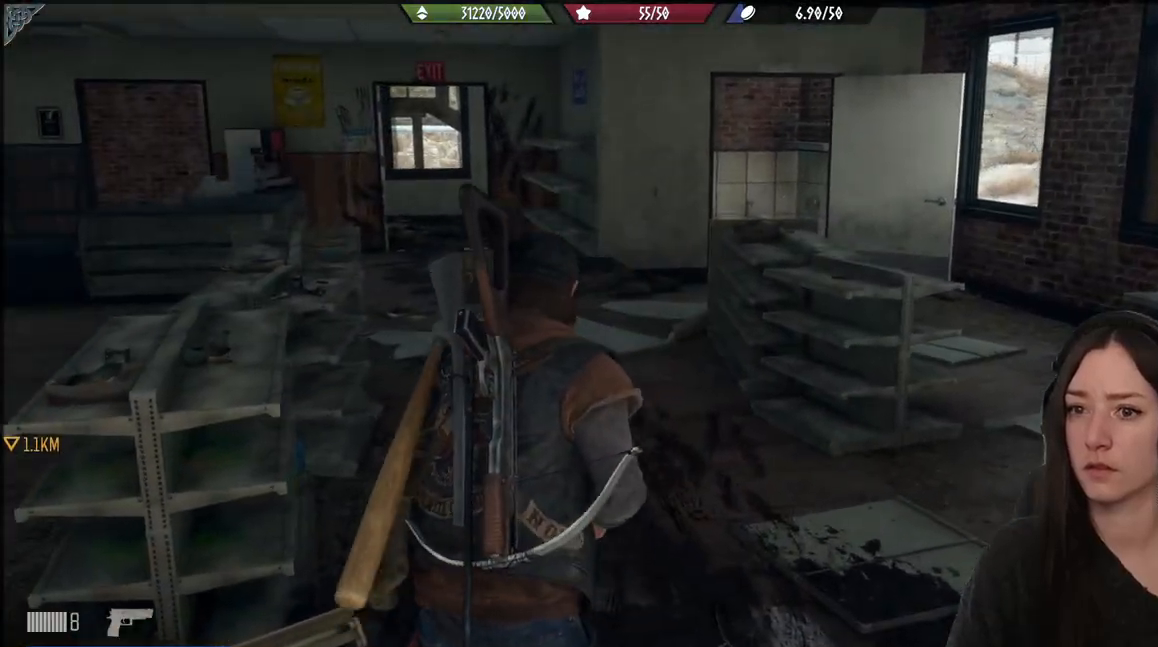
{"buttons": [], "left_stick": "down", "right_stick": "right", "events": [[367, "left_stick", "center"], [483, "left_stick", "down"], [500, "right_stick", "right"]]}
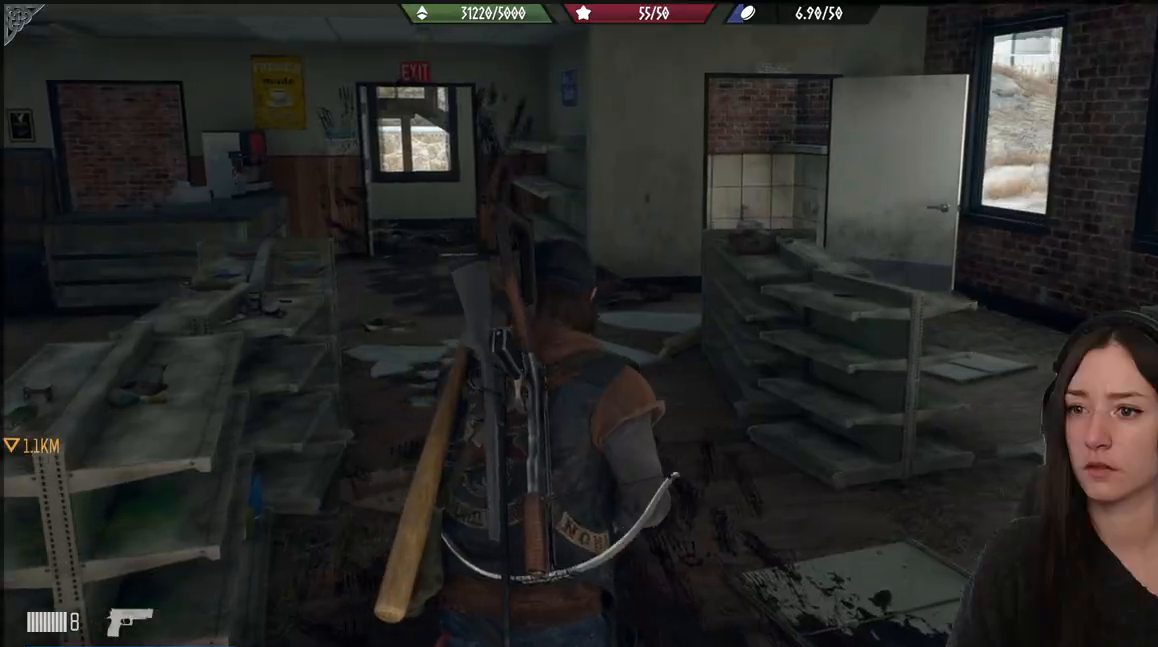
{"buttons": [], "left_stick": "down", "right_stick": "right", "events": []}
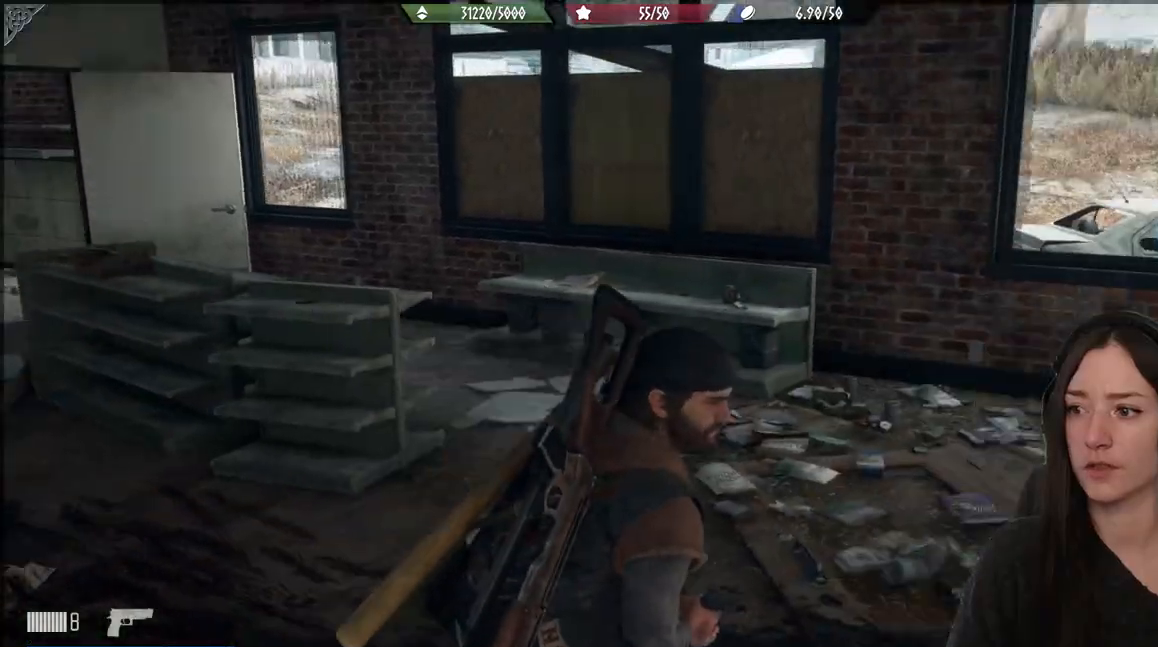
{"buttons": [], "left_stick": "up-right", "right_stick": "right", "events": [[83, "left_stick", "down-right"], [217, "left_stick", "right"], [417, "left_stick", "up-right"]]}
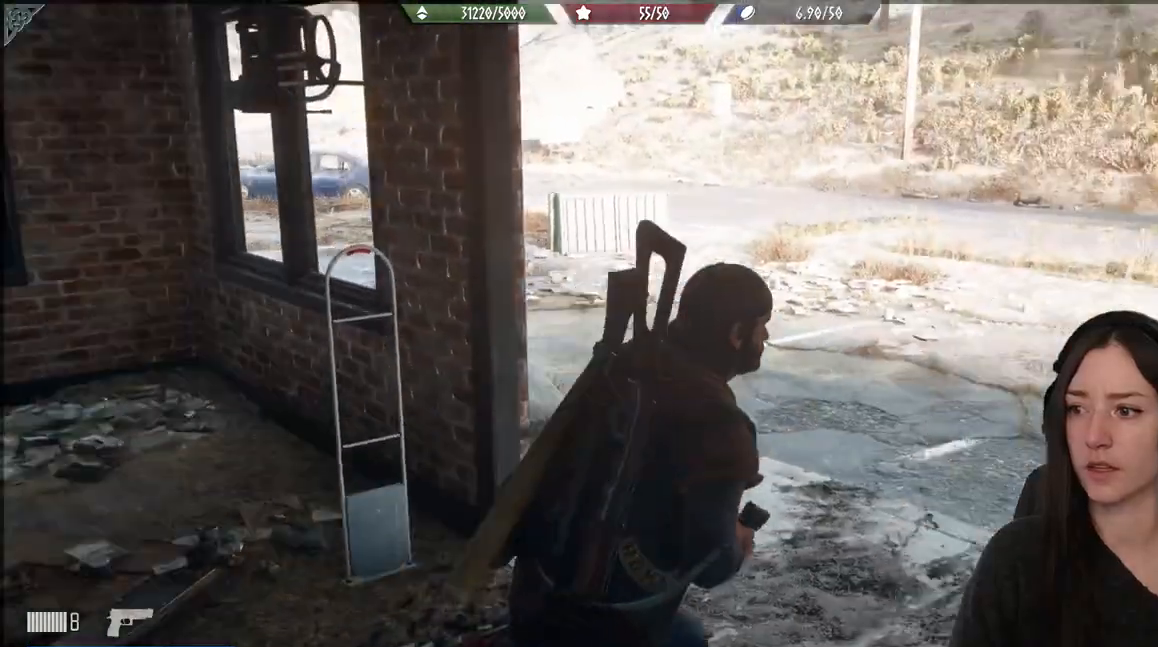
{"buttons": [], "left_stick": "up", "right_stick": "right", "events": [[100, "left_stick", "up"]]}
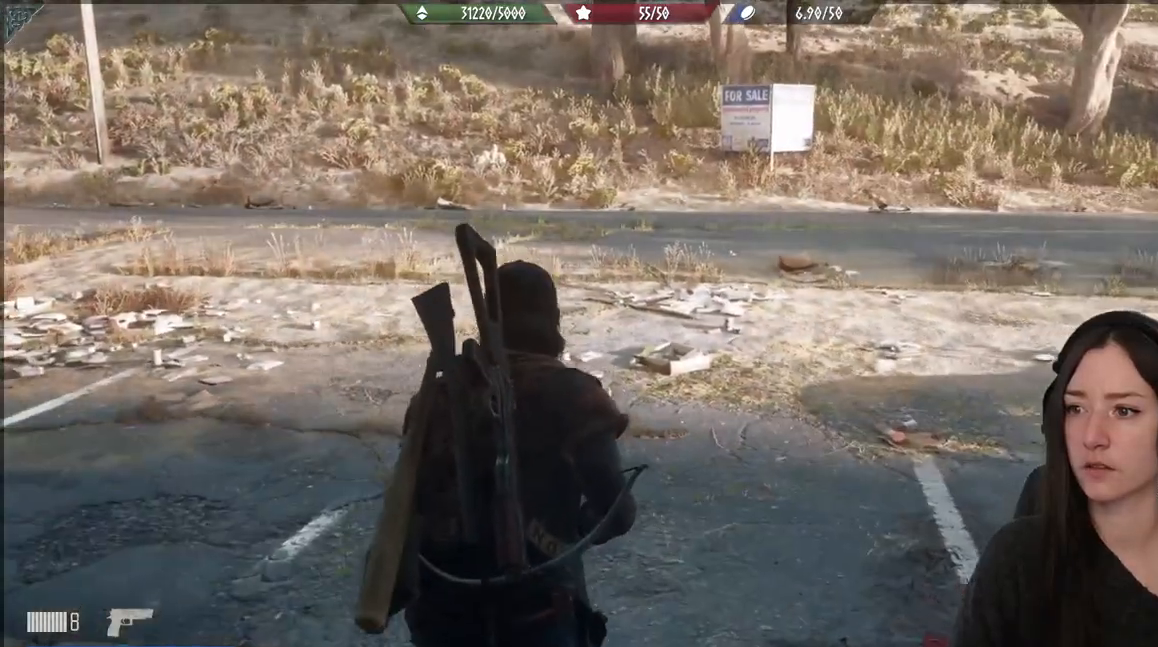
{"buttons": [], "left_stick": "up", "right_stick": "left", "events": [[67, "right_stick", "center"], [333, "right_stick", "left"]]}
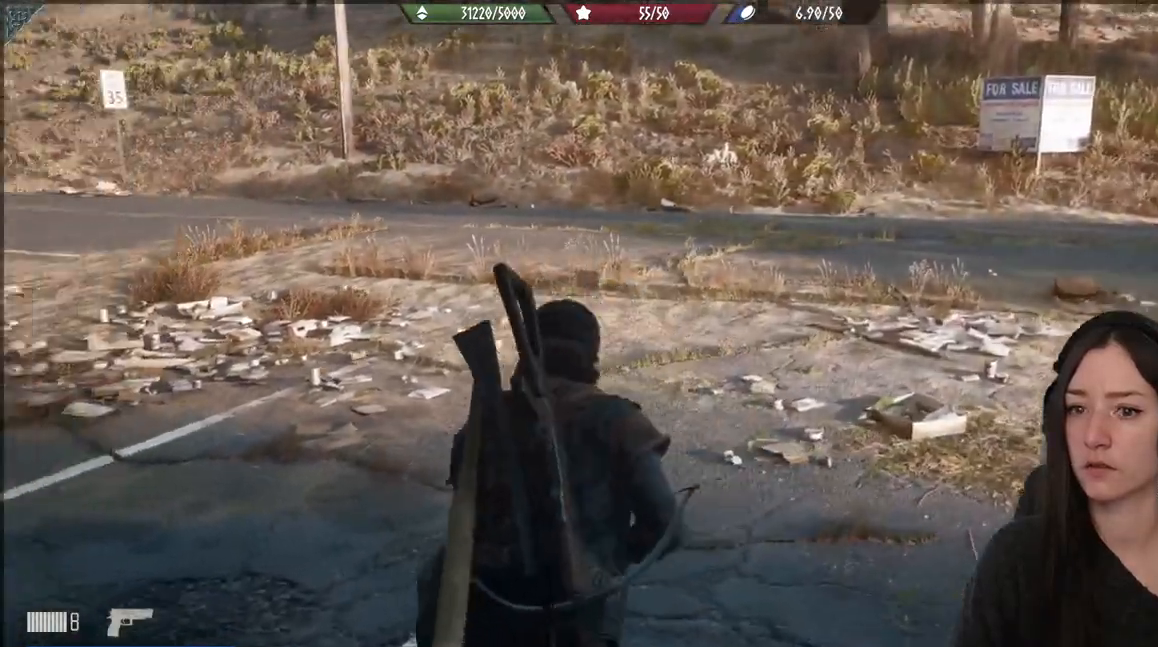
{"buttons": [], "left_stick": "up", "right_stick": "left", "events": []}
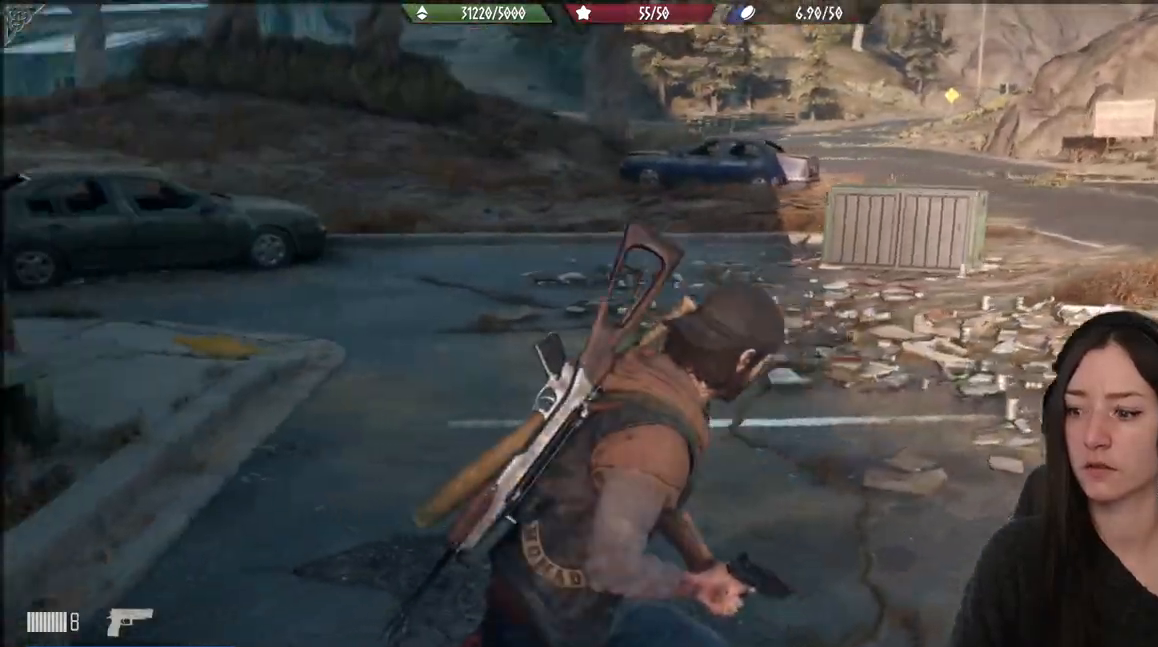
{"buttons": [], "left_stick": "up", "right_stick": "left", "events": []}
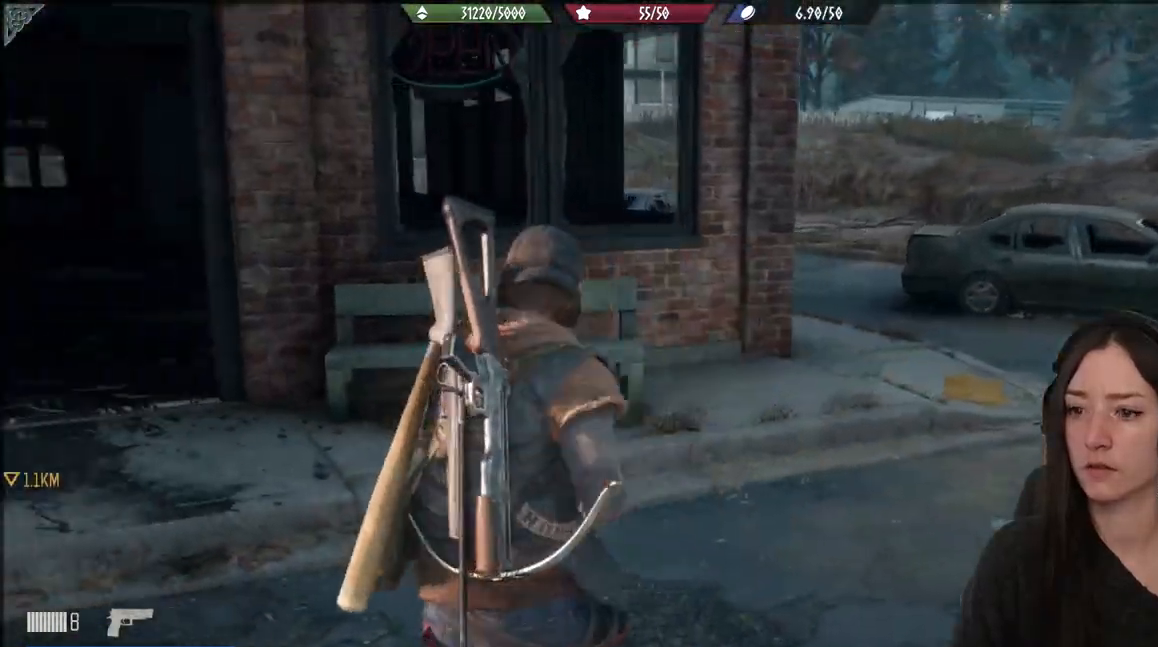
{"buttons": [], "left_stick": "up", "right_stick": "left", "events": [[117, "right_stick", "center"], [350, "right_stick", "down-left"], [500, "right_stick", "left"]]}
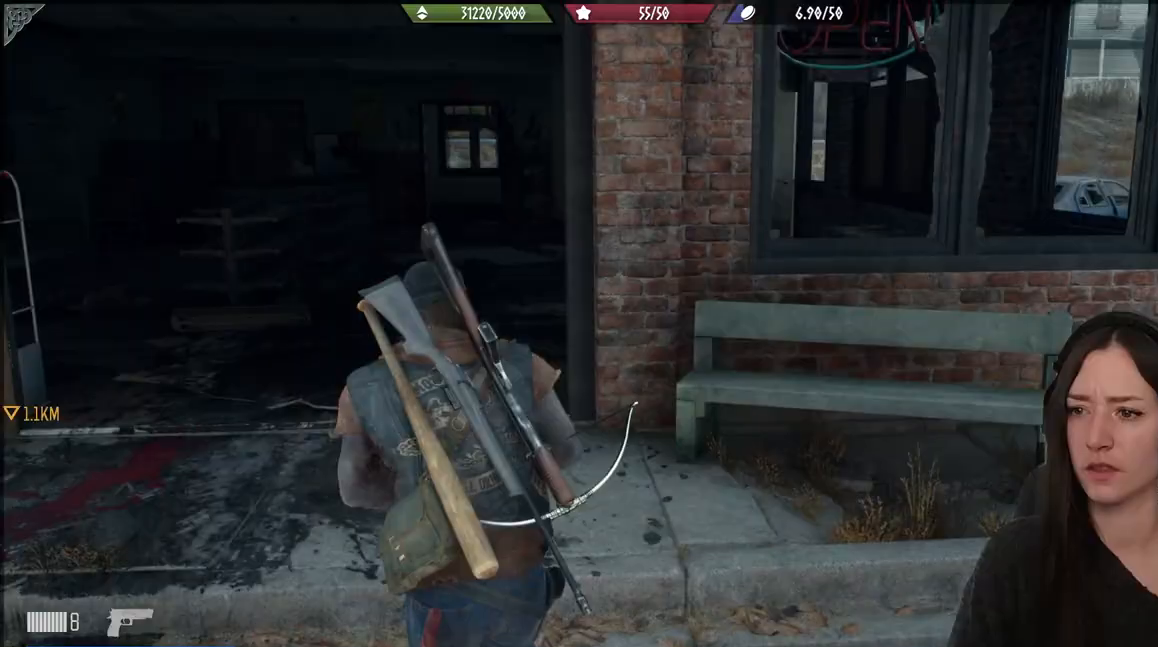
{"buttons": [], "left_stick": "up", "right_stick": "up", "events": [[233, "right_stick", "center"], [433, "right_stick", "up"]]}
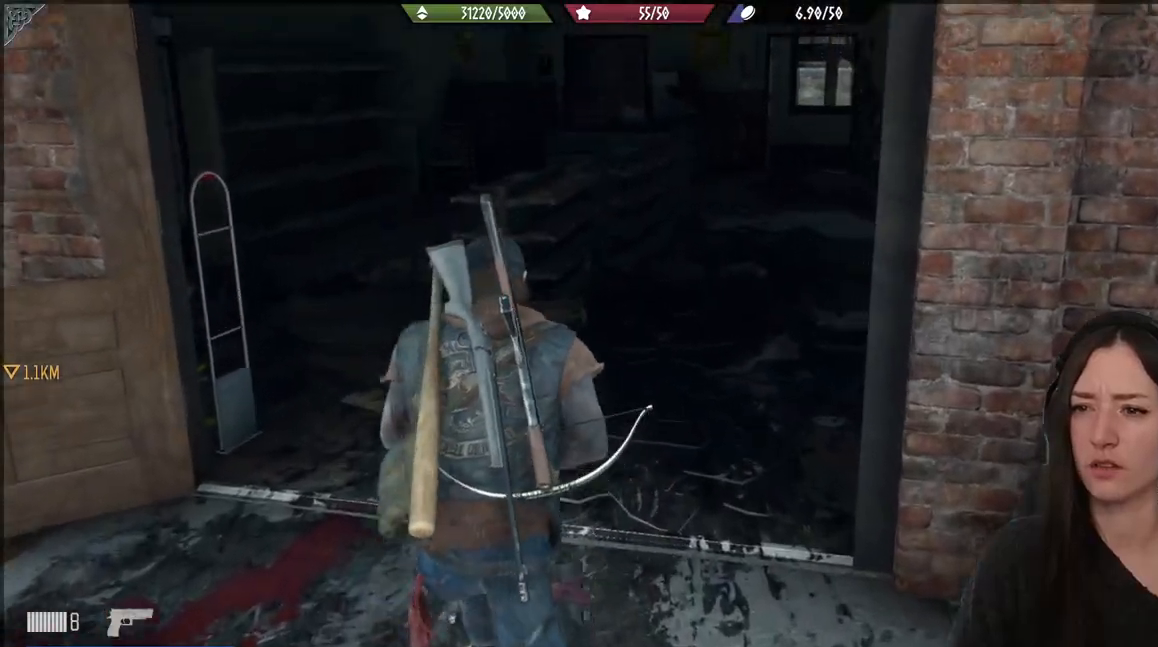
{"buttons": [], "left_stick": "center", "right_stick": "right", "events": [[283, "left_stick", "center"], [383, "right_stick", "right"]]}
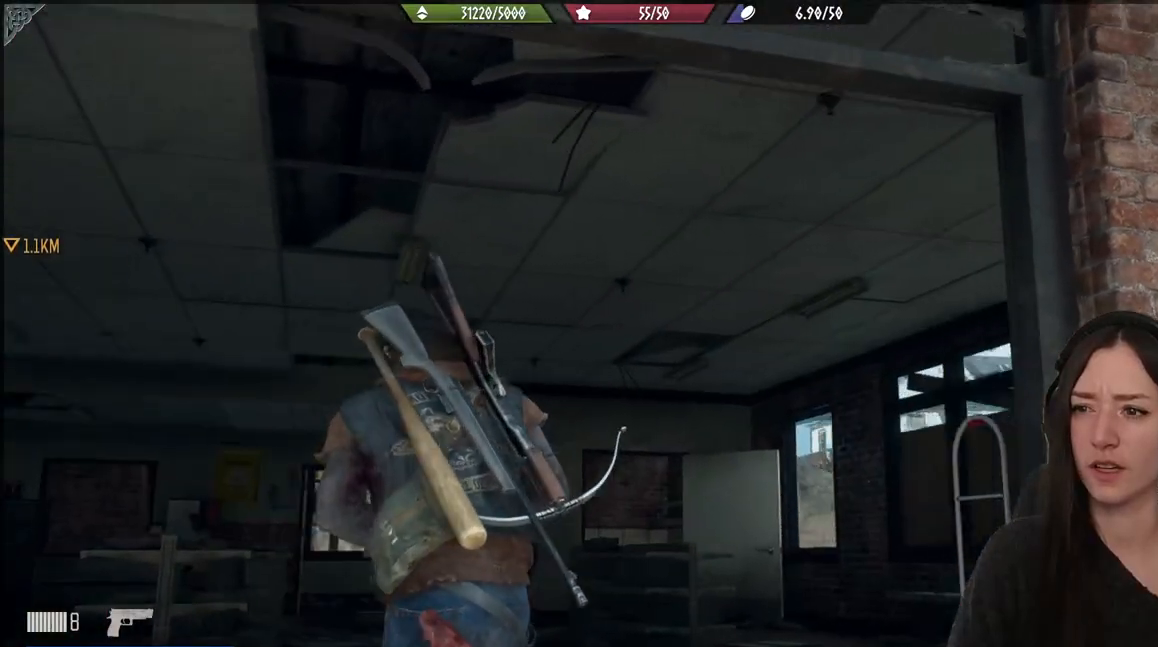
{"buttons": [], "left_stick": "center", "right_stick": "center", "events": [[83, "right_stick", "center"]]}
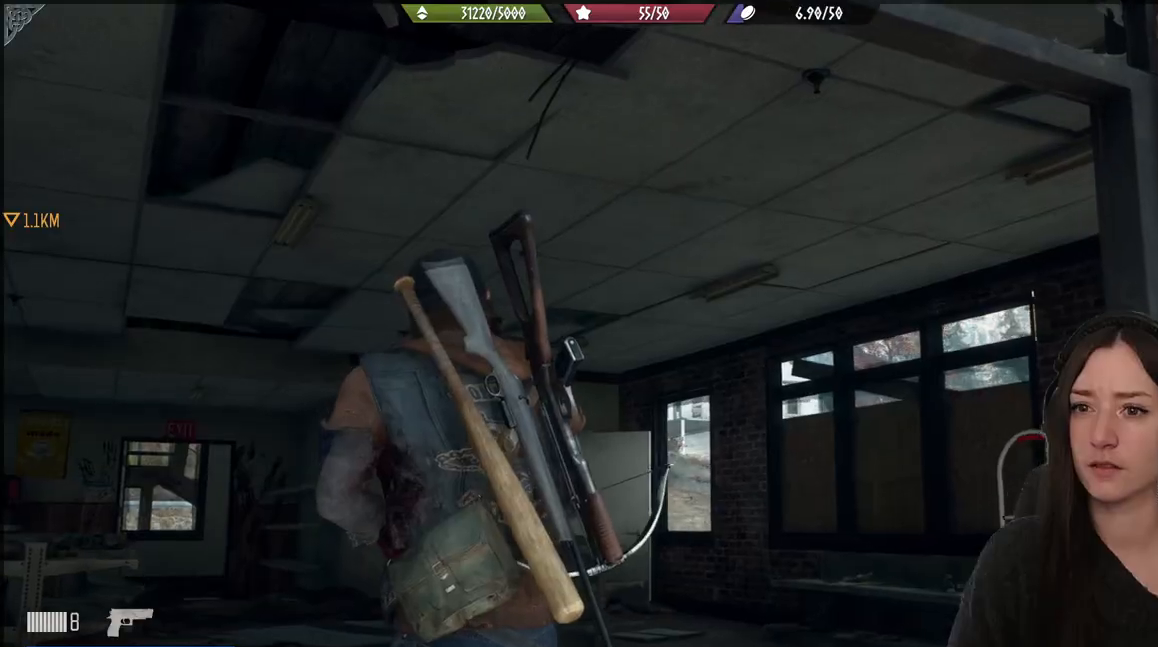
{"buttons": [], "left_stick": "up", "right_stick": "center", "events": [[67, "right_stick", "down-left"], [183, "left_stick", "up"], [450, "right_stick", "center"]]}
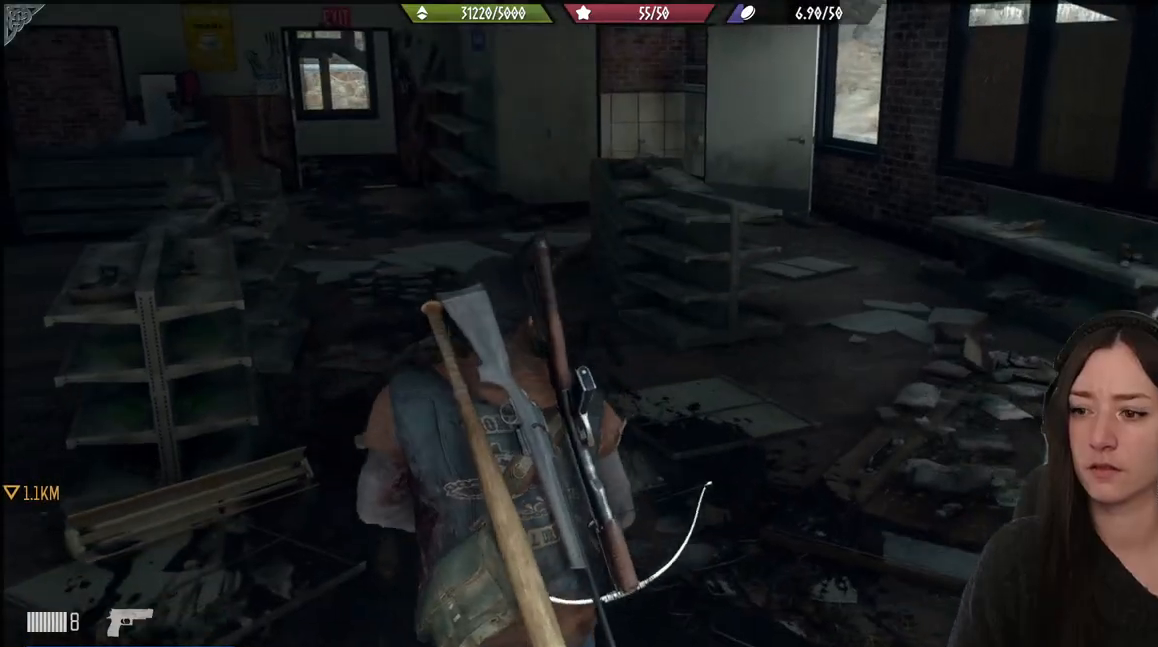
{"buttons": [], "left_stick": "center", "right_stick": "down-left", "events": [[200, "left_stick", "center"], [233, "right_stick", "down"], [417, "right_stick", "down-left"]]}
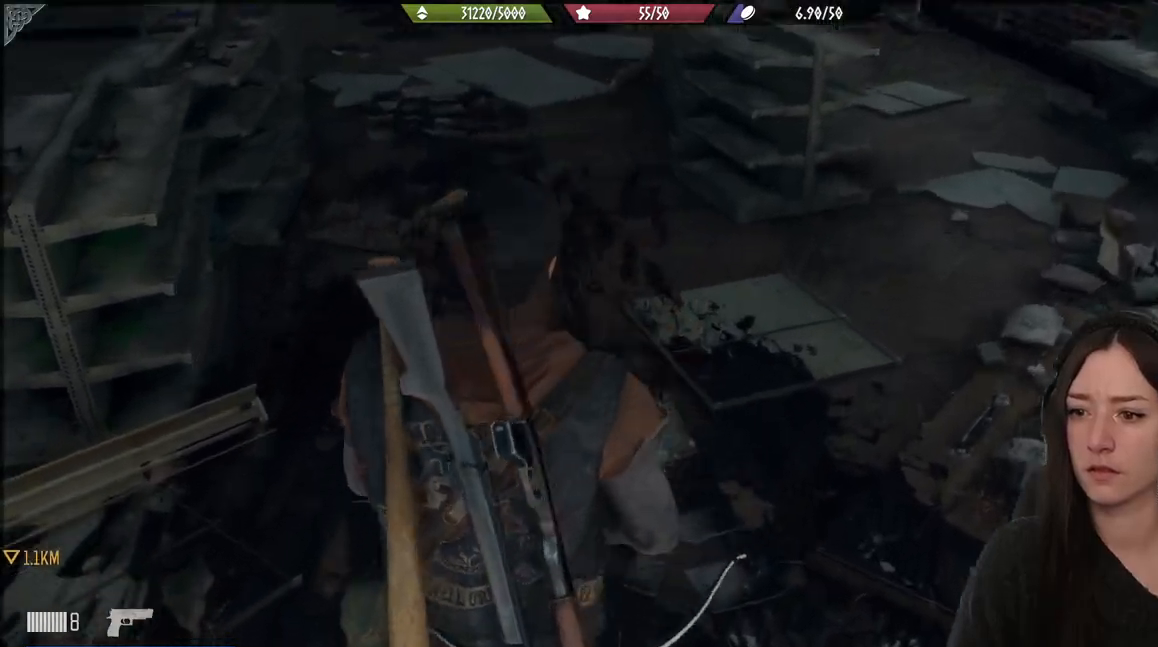
{"buttons": [], "left_stick": "center", "right_stick": "up-left", "events": [[83, "right_stick", "center"], [317, "right_stick", "up-left"]]}
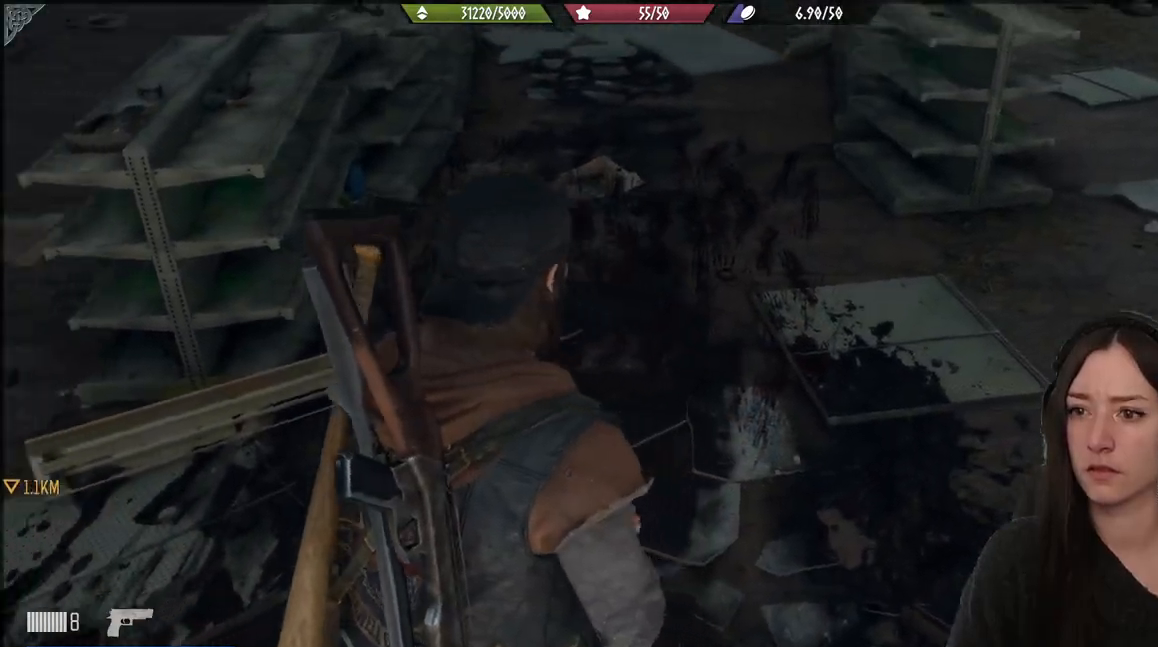
{"buttons": [], "left_stick": "center", "right_stick": "center", "events": [[233, "right_stick", "center"]]}
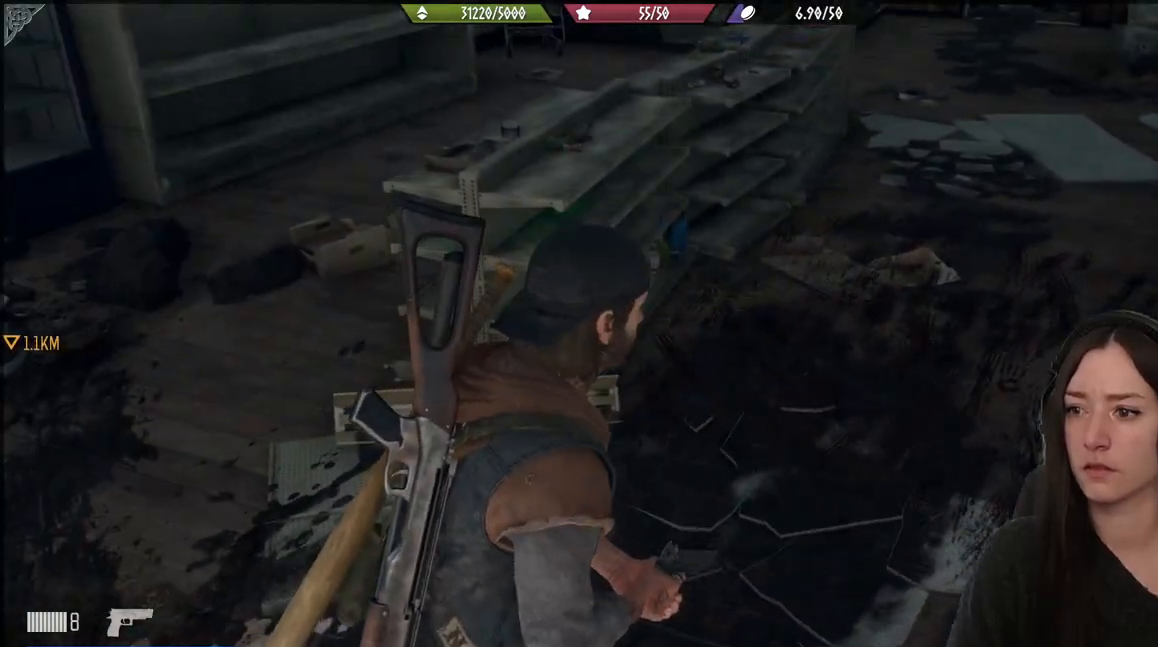
{"buttons": [], "left_stick": "center", "right_stick": "up-left", "events": [[17, "right_stick", "up-left"]]}
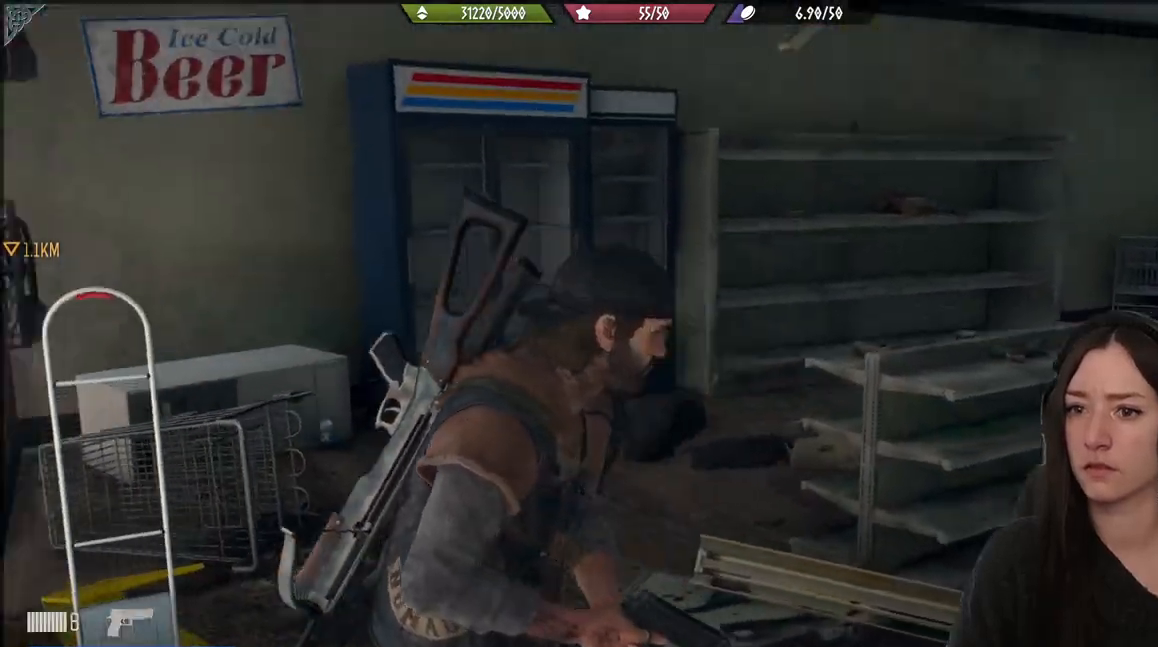
{"buttons": [], "left_stick": "center", "right_stick": "up-right", "events": [[83, "right_stick", "center"], [350, "right_stick", "up-right"]]}